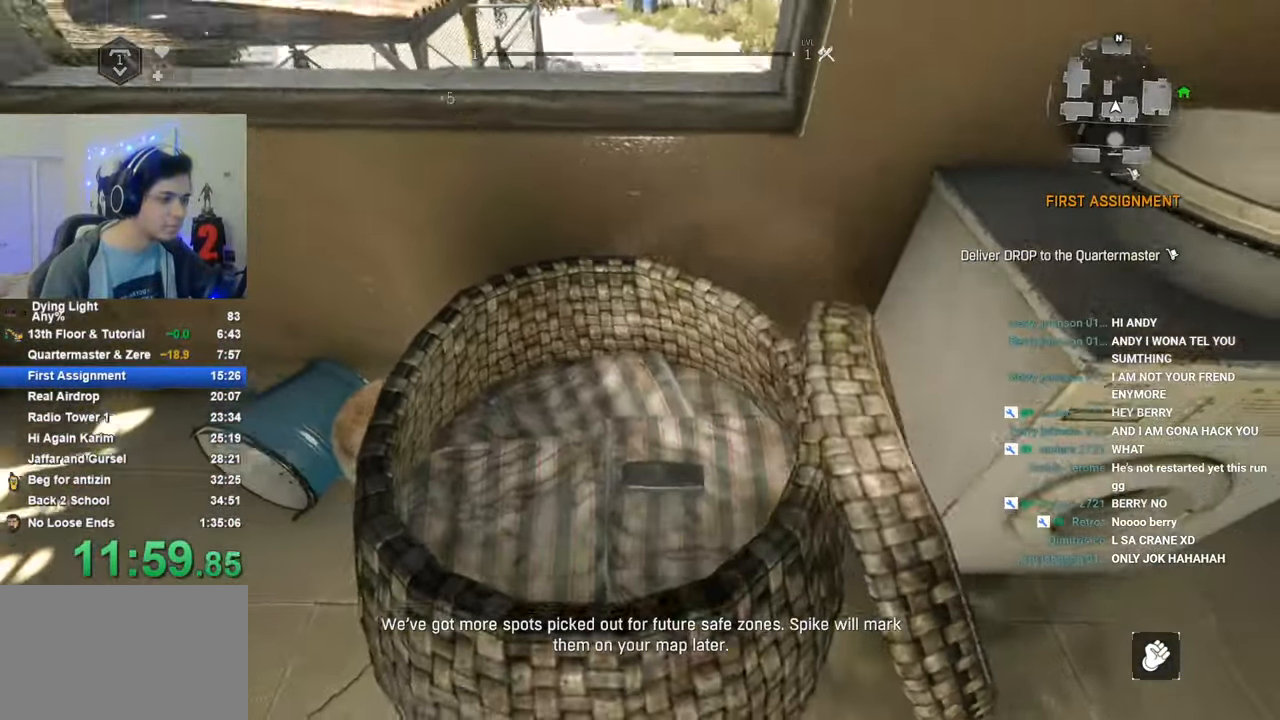
Gameplay with keyboard and mouse; each line is a JSON object with the keys held at the frame after it. "events" lists presses ("down") and releases ("up") of "1", "2", "3", "4", "5", "a", "alt", "c", "caps_lock", "ctrl", "d", "e", "f", "g", "q", "r", "s", "shift", "space", "t", "tab", "v", "w", "x" and "z" between this image and that frame as [ms after this image, input, new state], when the widget could be followed in between. No other keys are recorded. "mouse_move" is the direction in which the mouse moves at that frame (one of eight, or "still"), when it could be read. Mouse buttons are not recorded.
{"keys": ["a"], "mouse_move": "left", "events": [[433, "a", "down"]]}
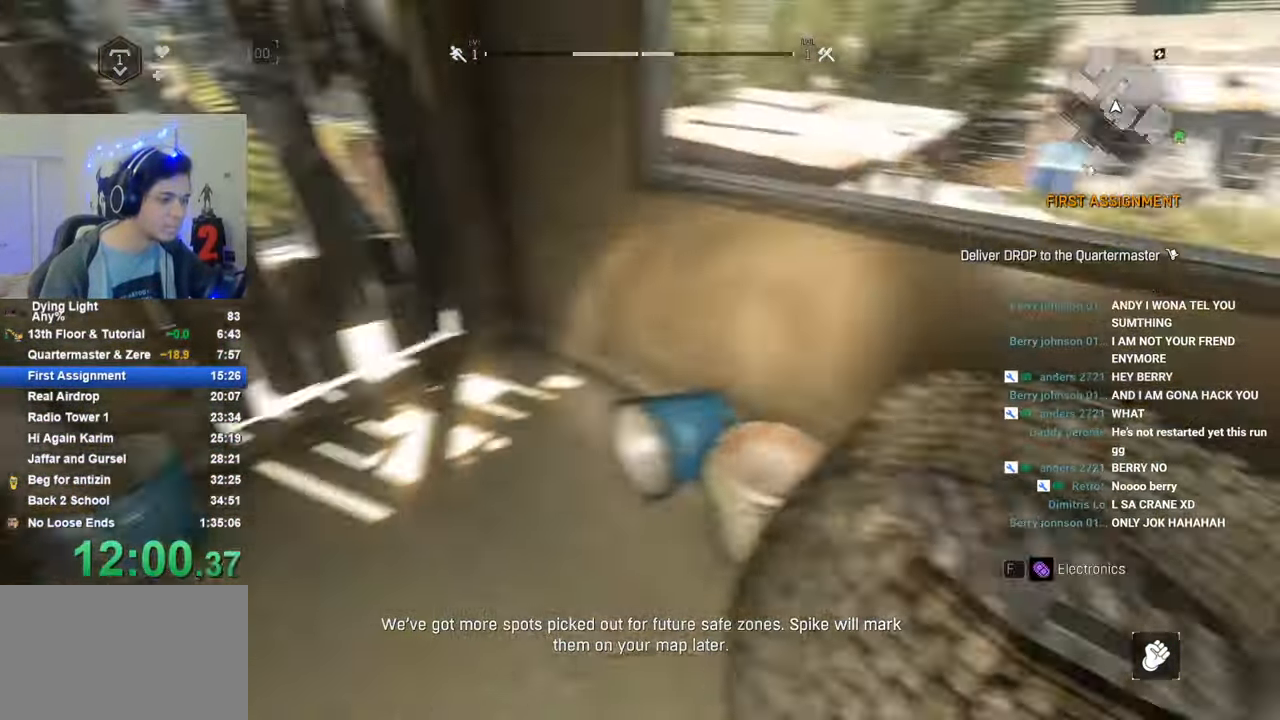
{"keys": [], "mouse_move": "still", "events": [[116, "a", "up"], [166, "f", "down"], [216, "f", "up"], [300, "f", "down"], [400, "f", "up"]]}
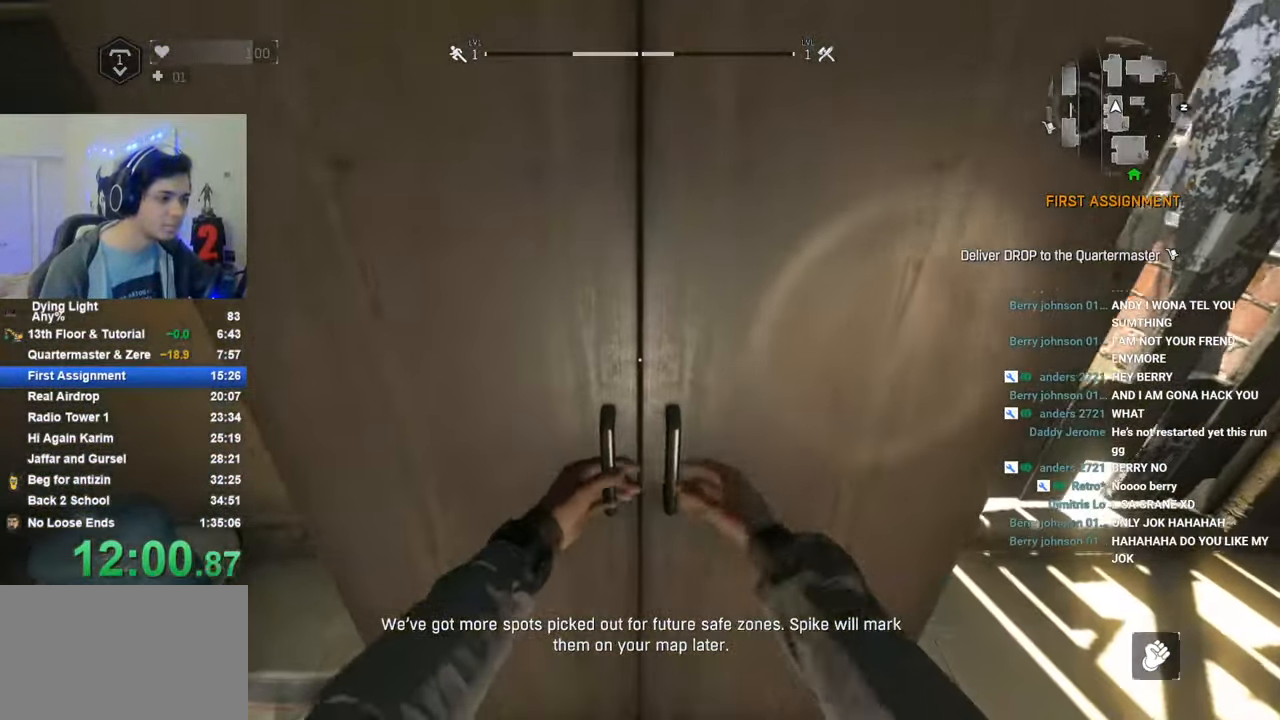
{"keys": [], "mouse_move": "still", "events": []}
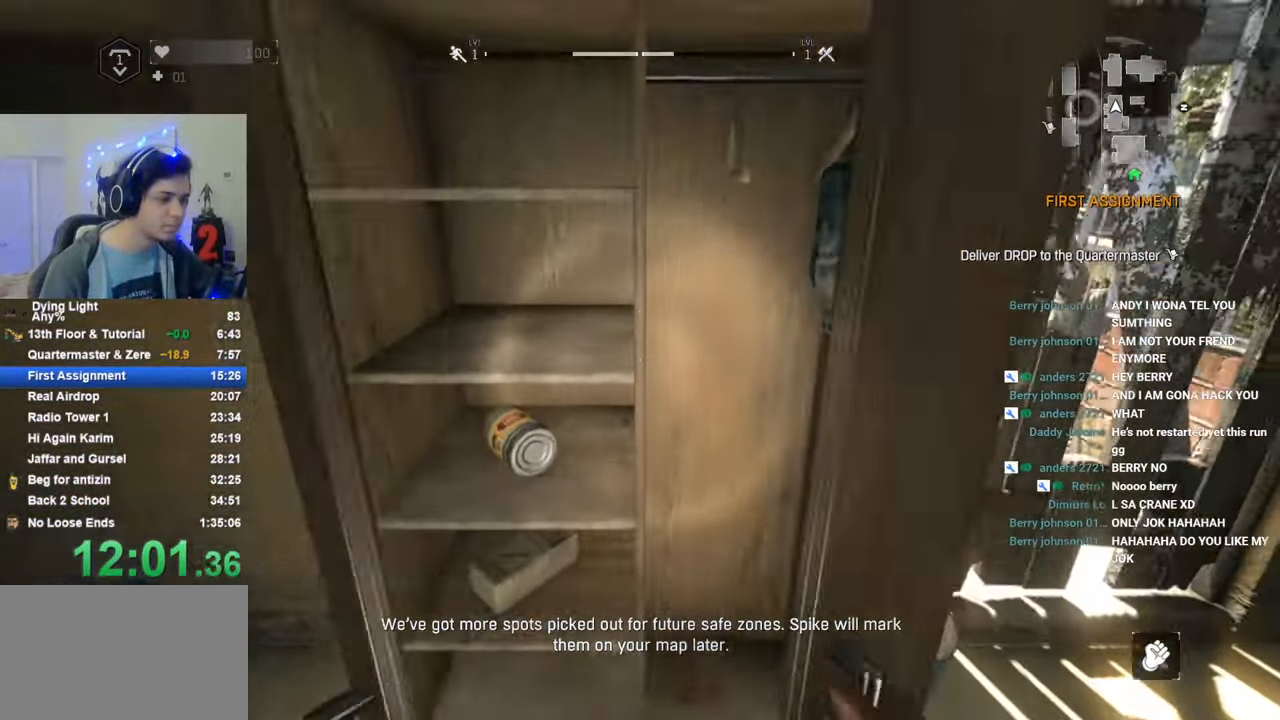
{"keys": [], "mouse_move": "still", "events": []}
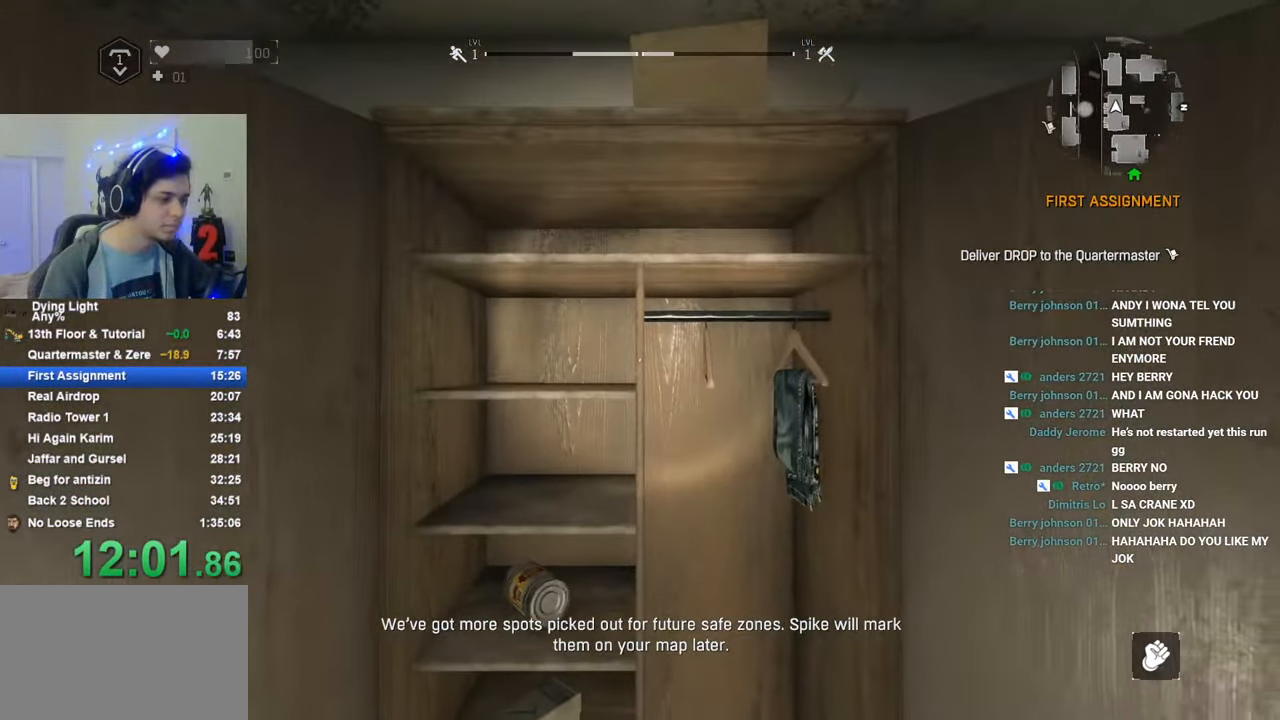
{"keys": [], "mouse_move": "down-left", "events": []}
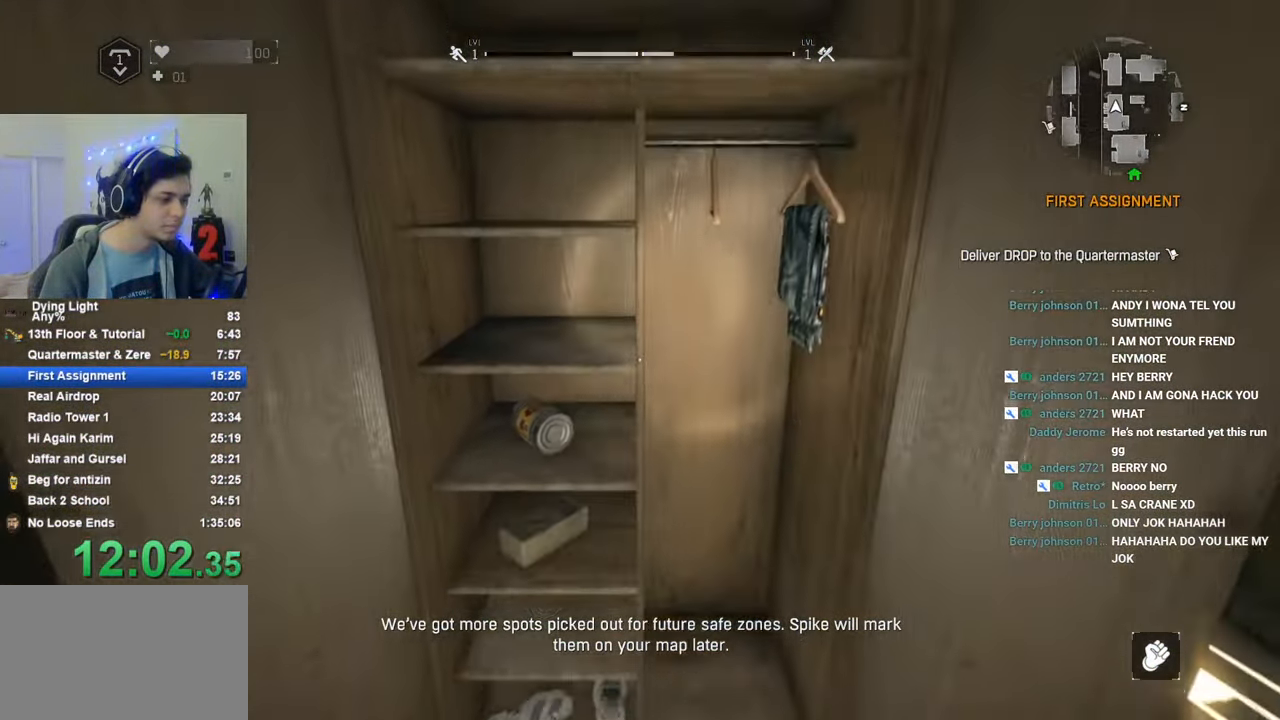
{"keys": ["c"], "mouse_move": "still", "events": [[50, "c", "down"], [83, "c", "up"], [466, "c", "down"]]}
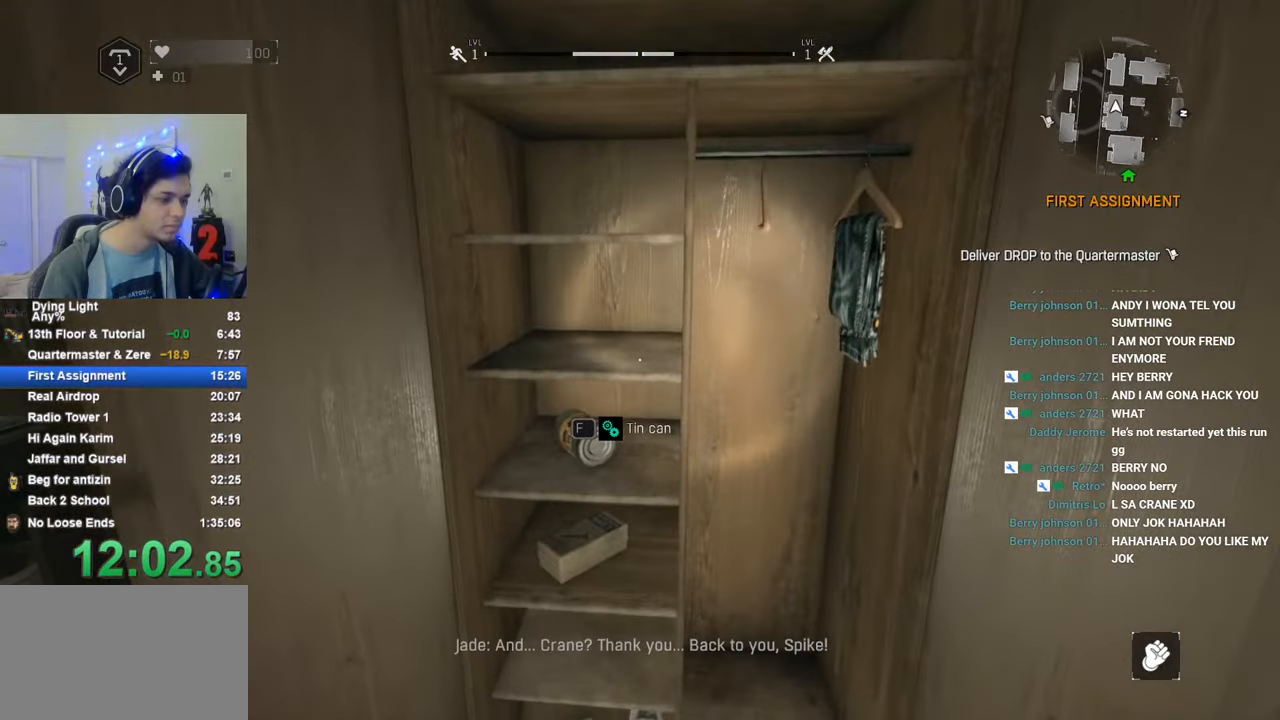
{"keys": [], "mouse_move": "left", "events": [[66, "c", "up"], [433, "c", "down"], [483, "c", "up"]]}
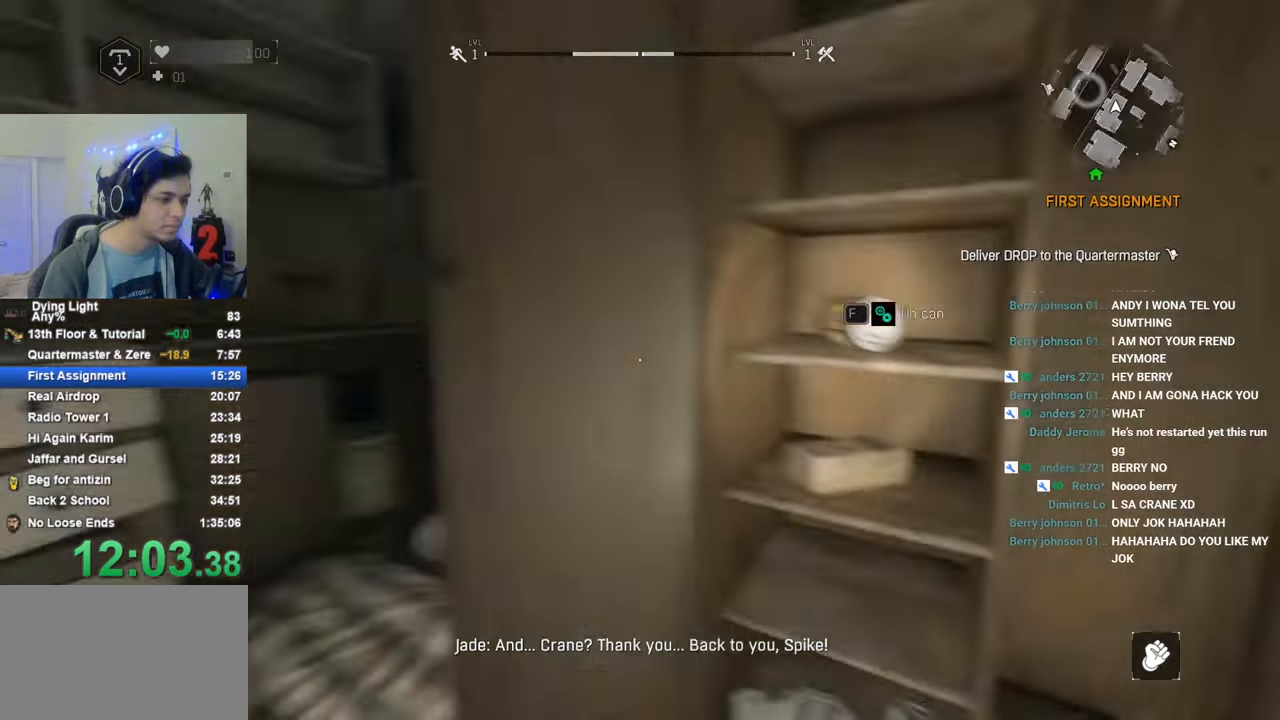
{"keys": ["w"], "mouse_move": "still", "events": [[266, "w", "down"]]}
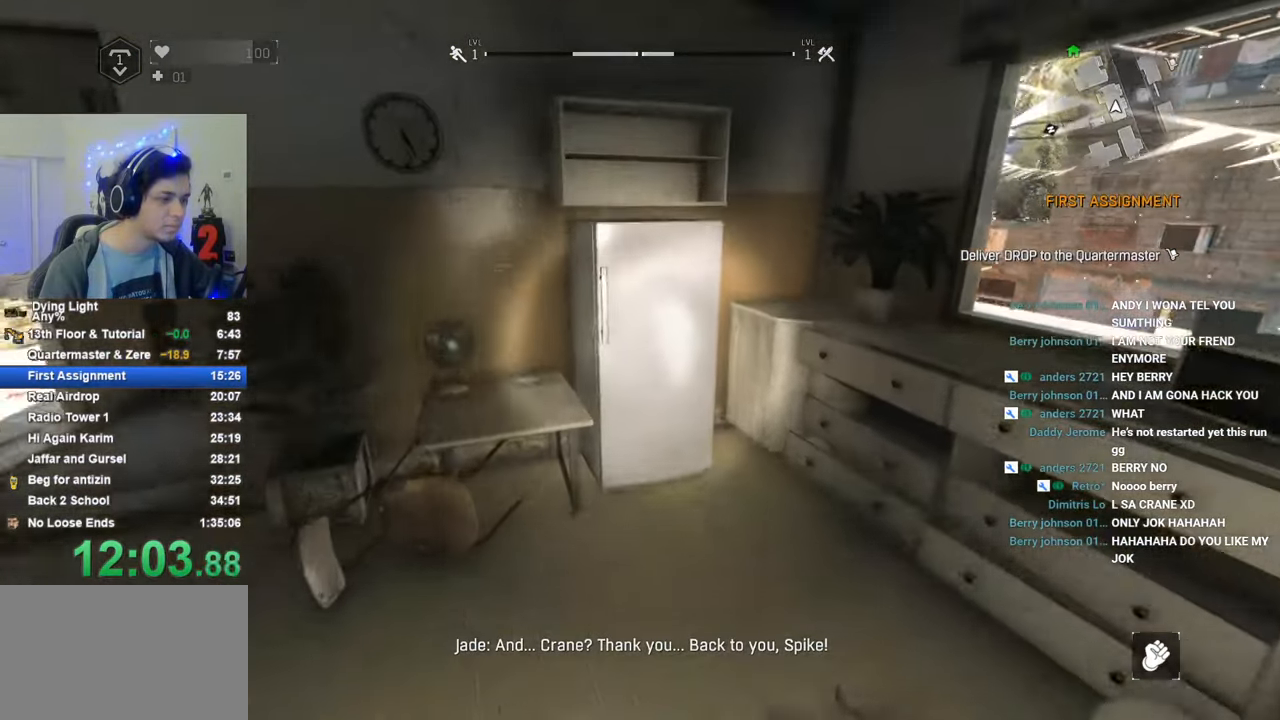
{"keys": ["f"], "mouse_move": "still", "events": [[233, "f", "down"], [283, "w", "up"], [333, "f", "up"], [416, "f", "down"]]}
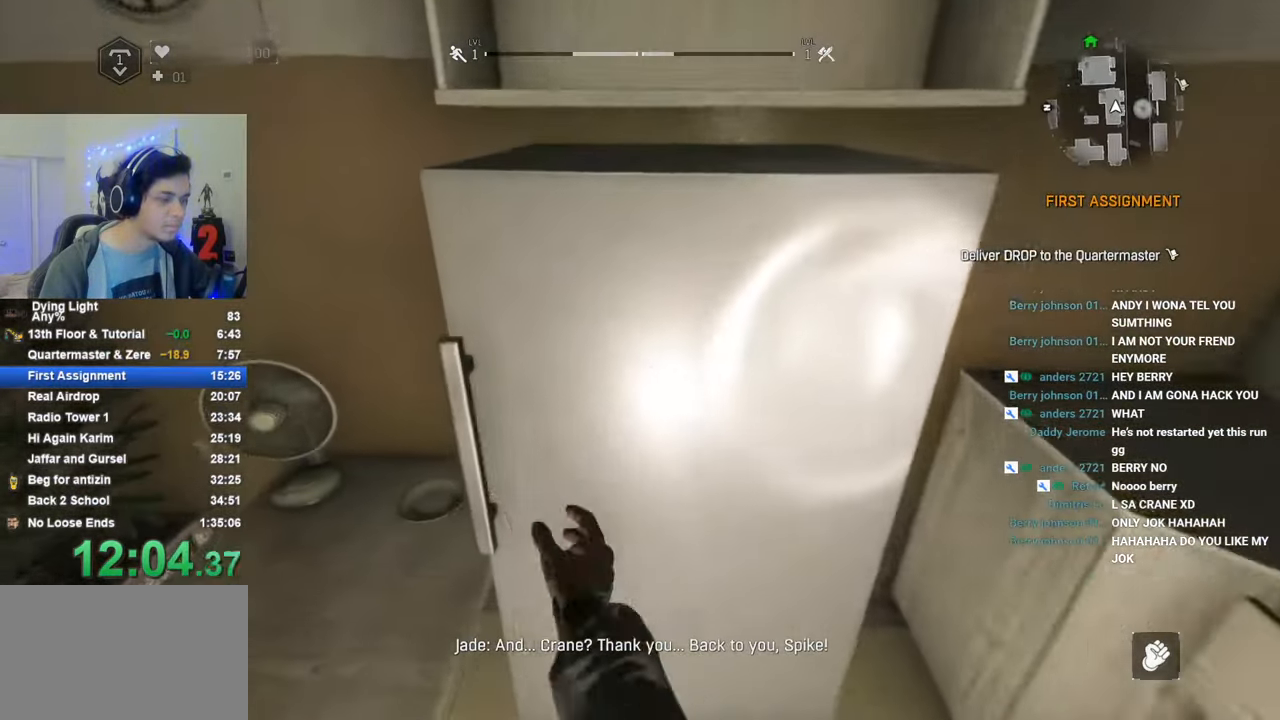
{"keys": ["s"], "mouse_move": "still", "events": [[16, "f", "up"], [333, "s", "down"]]}
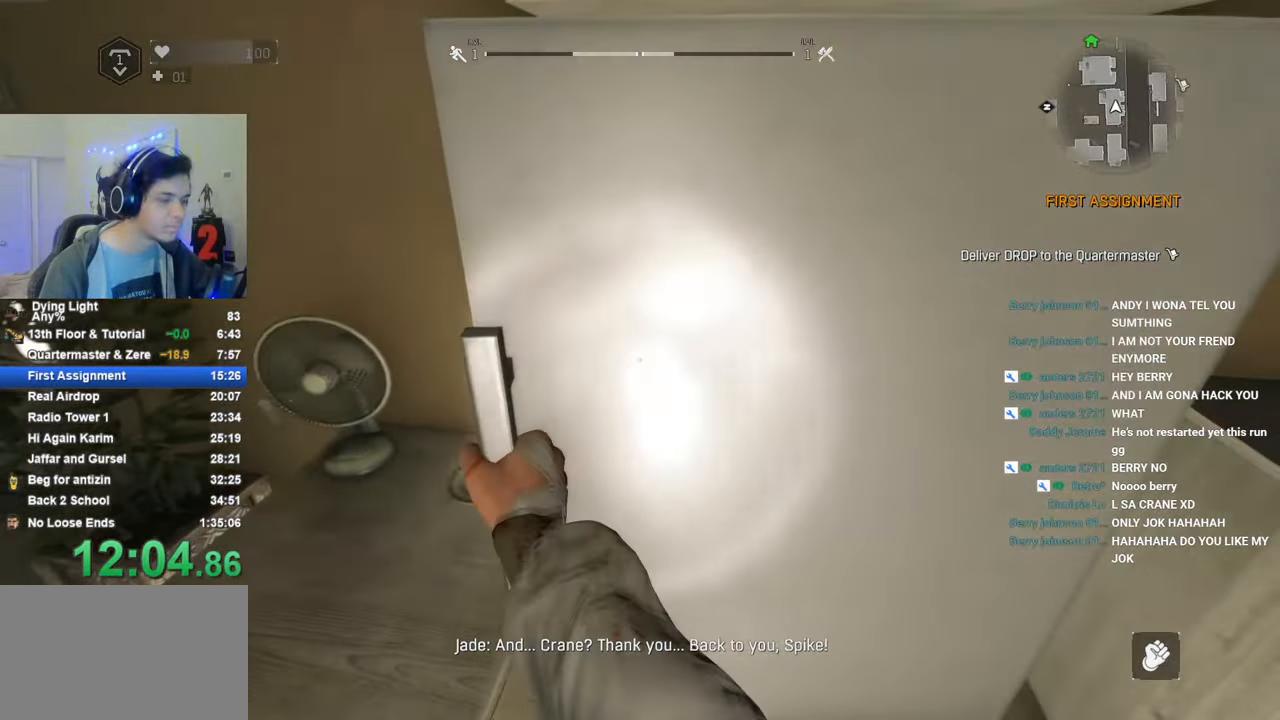
{"keys": ["s"], "mouse_move": "still", "events": []}
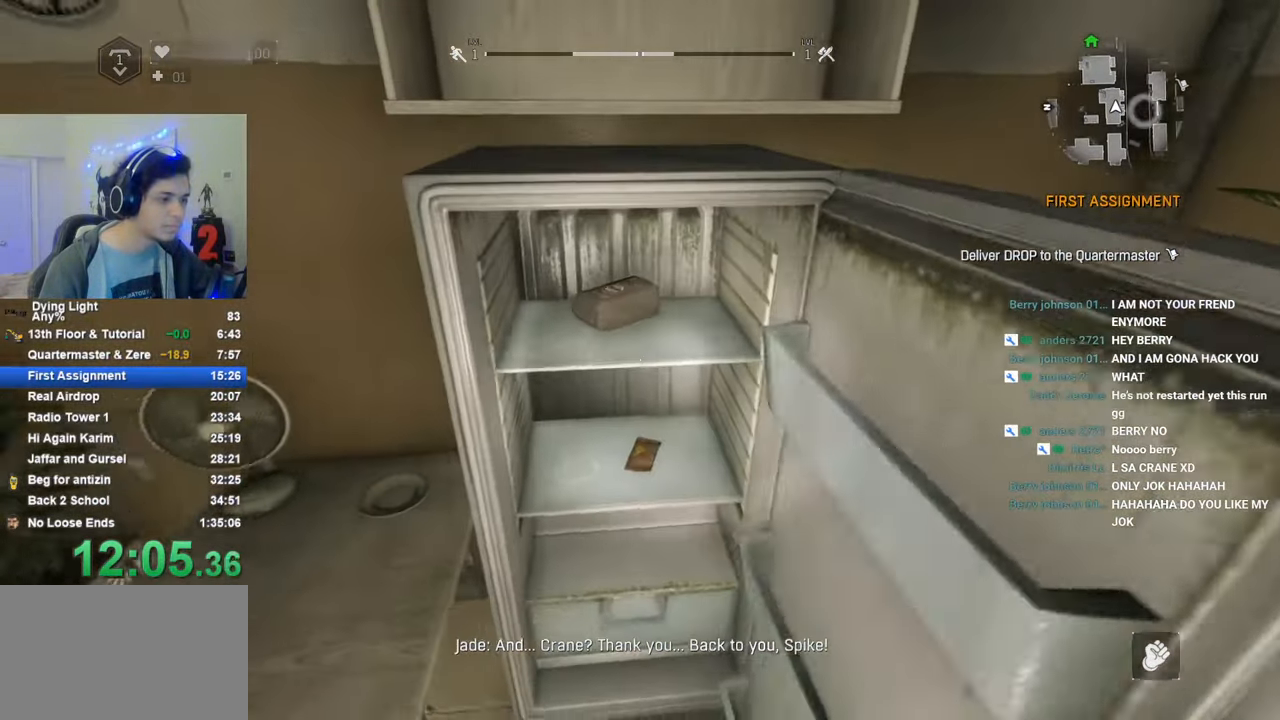
{"keys": ["1", "s"], "mouse_move": "left", "events": [[233, "1", "down"]]}
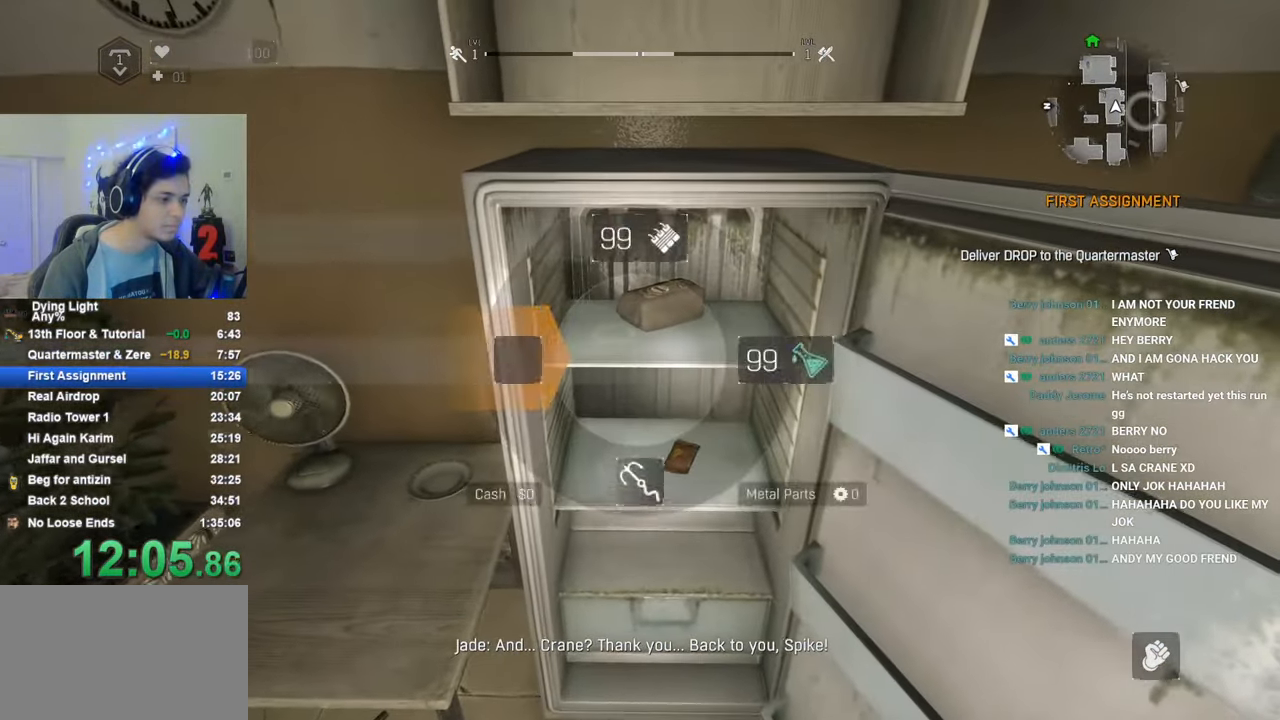
{"keys": ["a", "shift", "w"], "mouse_move": "still", "events": [[50, "1", "up"], [50, "s", "up"], [200, "shift", "down"], [250, "w", "down"], [383, "a", "down"]]}
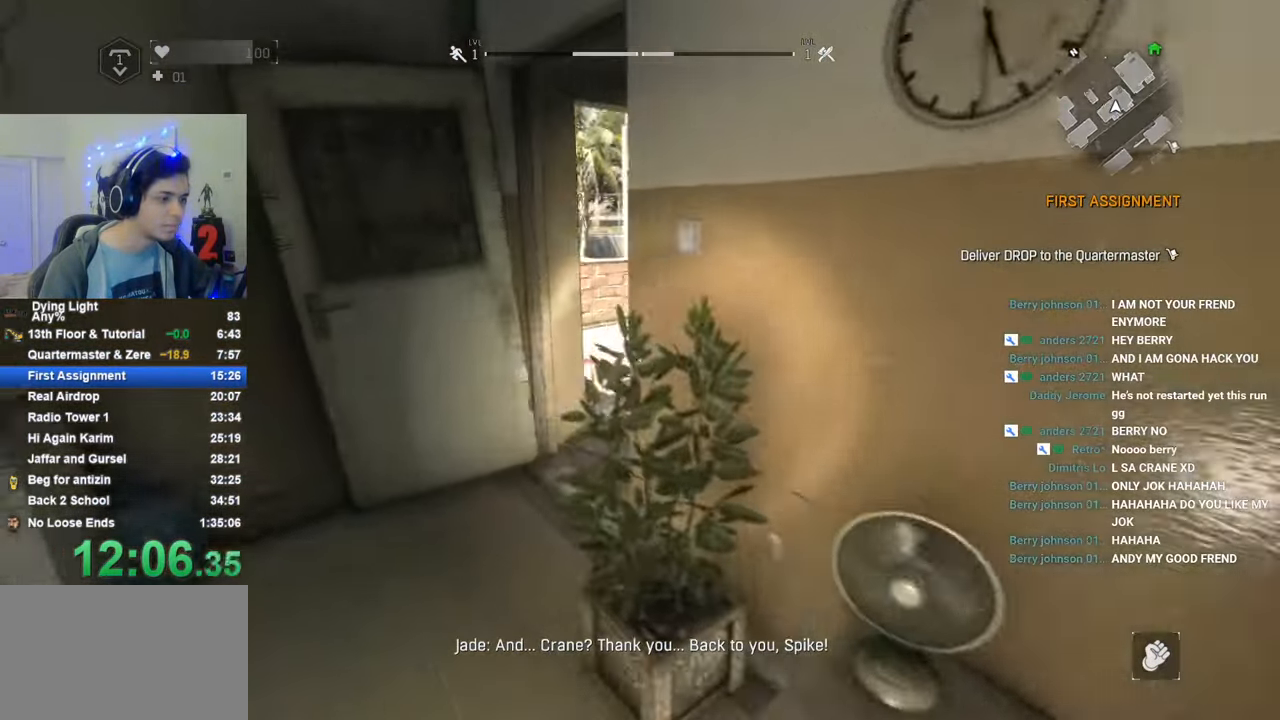
{"keys": ["a", "shift", "w"], "mouse_move": "right", "events": []}
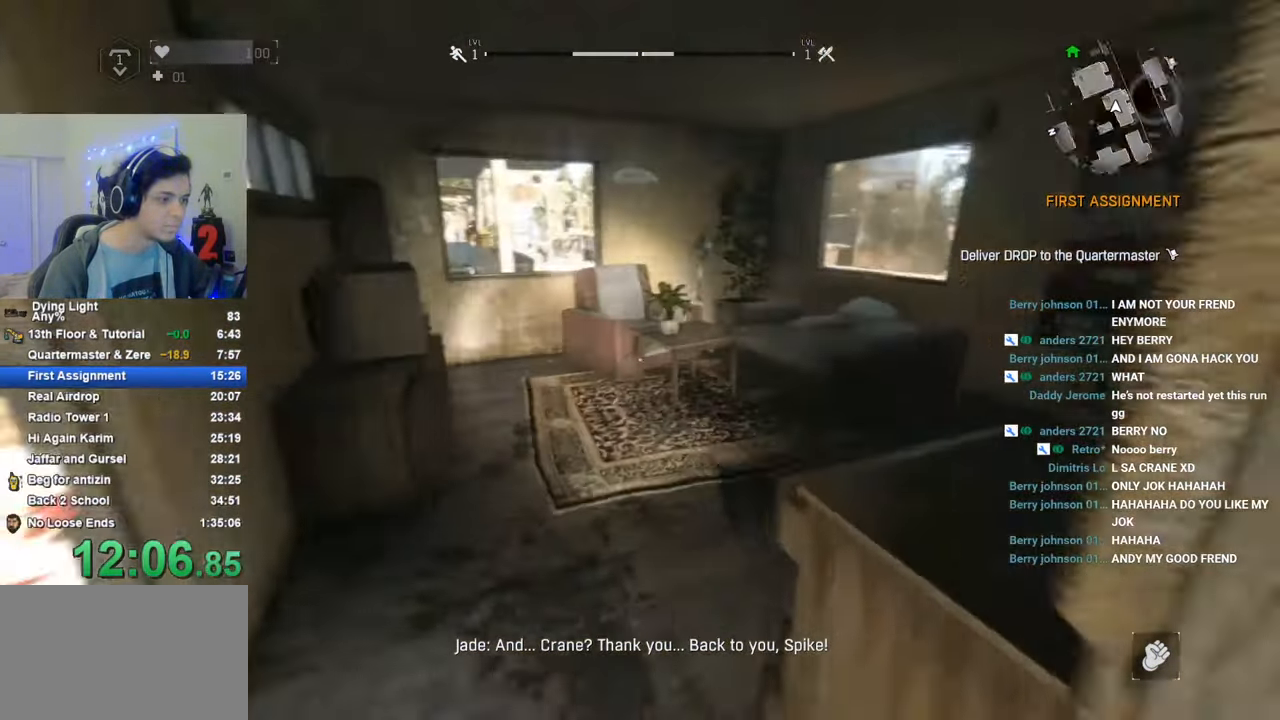
{"keys": ["d"], "mouse_move": "right", "events": [[233, "shift", "up"], [283, "a", "up"], [283, "w", "up"], [466, "d", "down"]]}
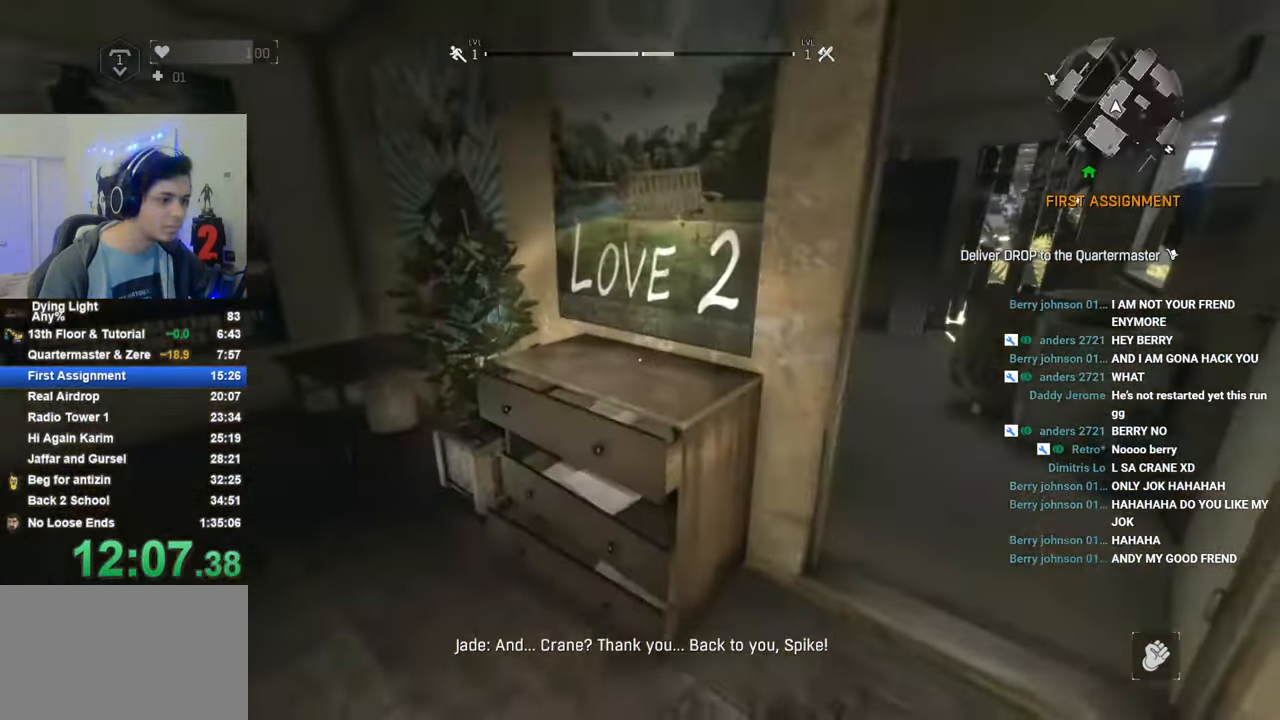
{"keys": ["d", "shift", "w"], "mouse_move": "left", "events": [[16, "shift", "down"], [16, "w", "down"]]}
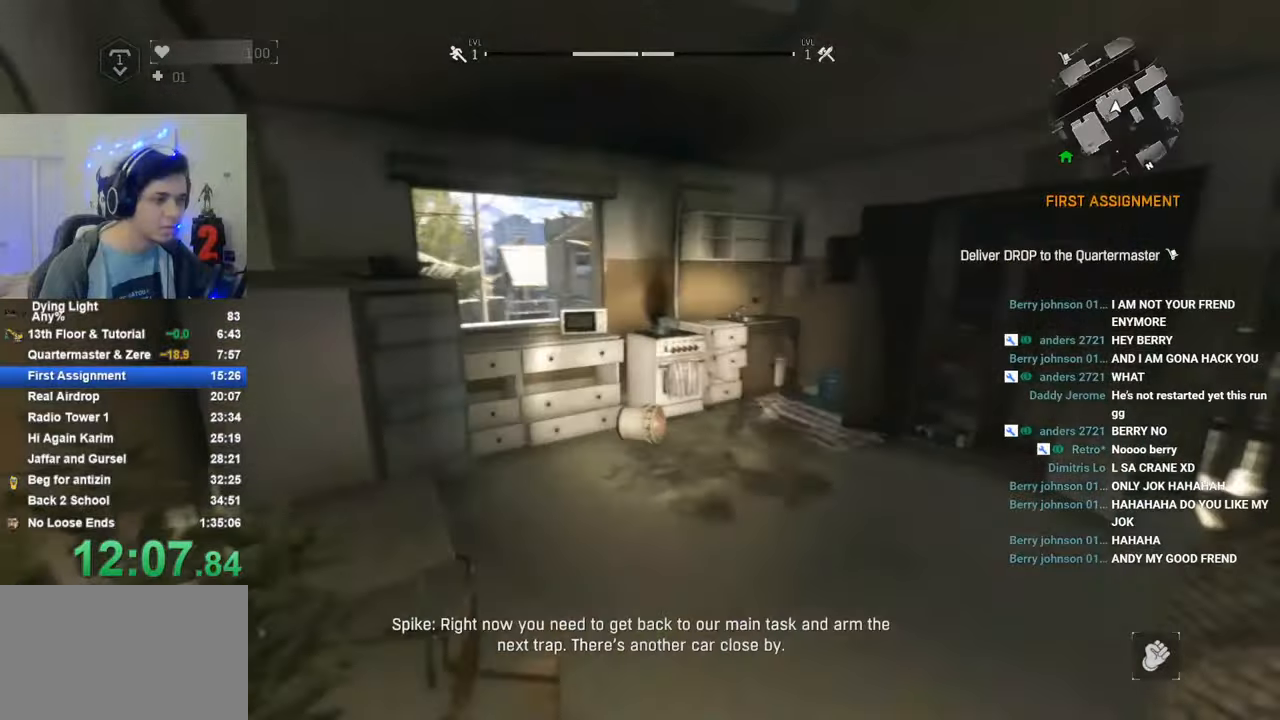
{"keys": ["shift", "w"], "mouse_move": "still", "events": [[33, "d", "up"]]}
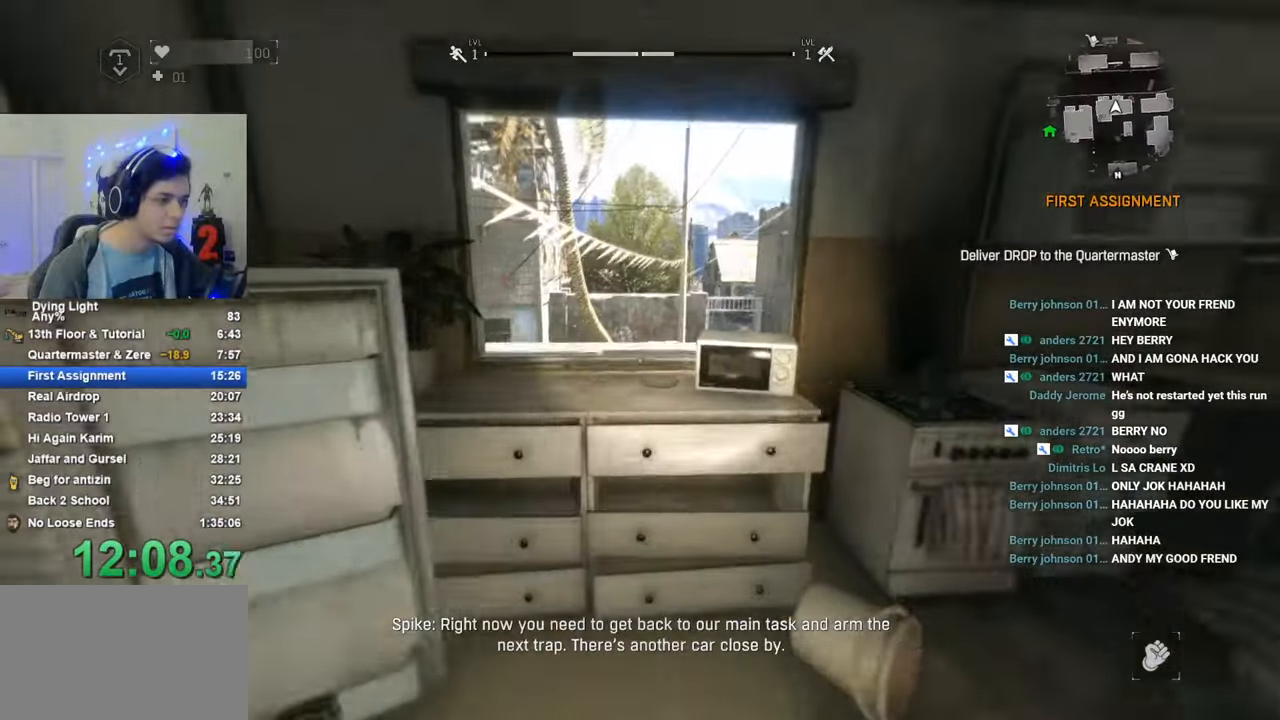
{"keys": ["shift", "w"], "mouse_move": "still", "events": [[183, "space", "down"], [366, "space", "up"]]}
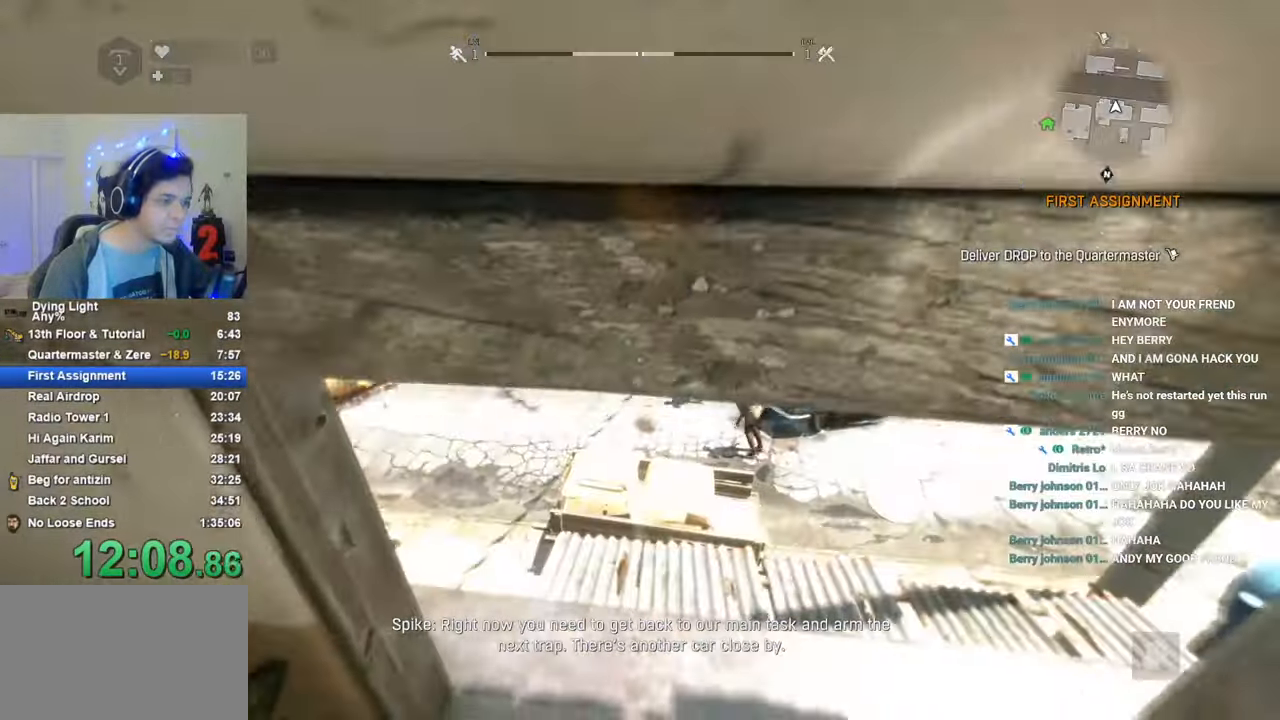
{"keys": ["w"], "mouse_move": "still", "events": [[16, "shift", "up"], [150, "w", "up"], [283, "w", "down"]]}
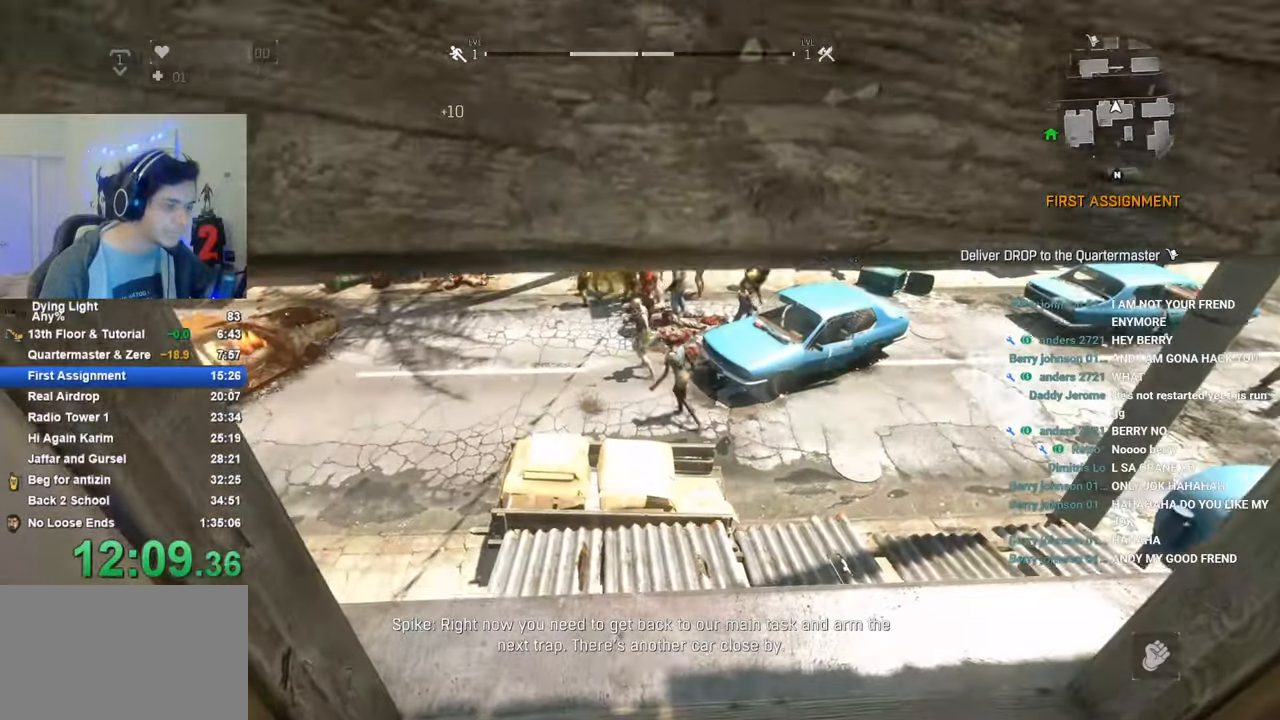
{"keys": ["w"], "mouse_move": "still", "events": [[33, "c", "down"], [116, "c", "up"], [400, "c", "down"], [500, "c", "up"]]}
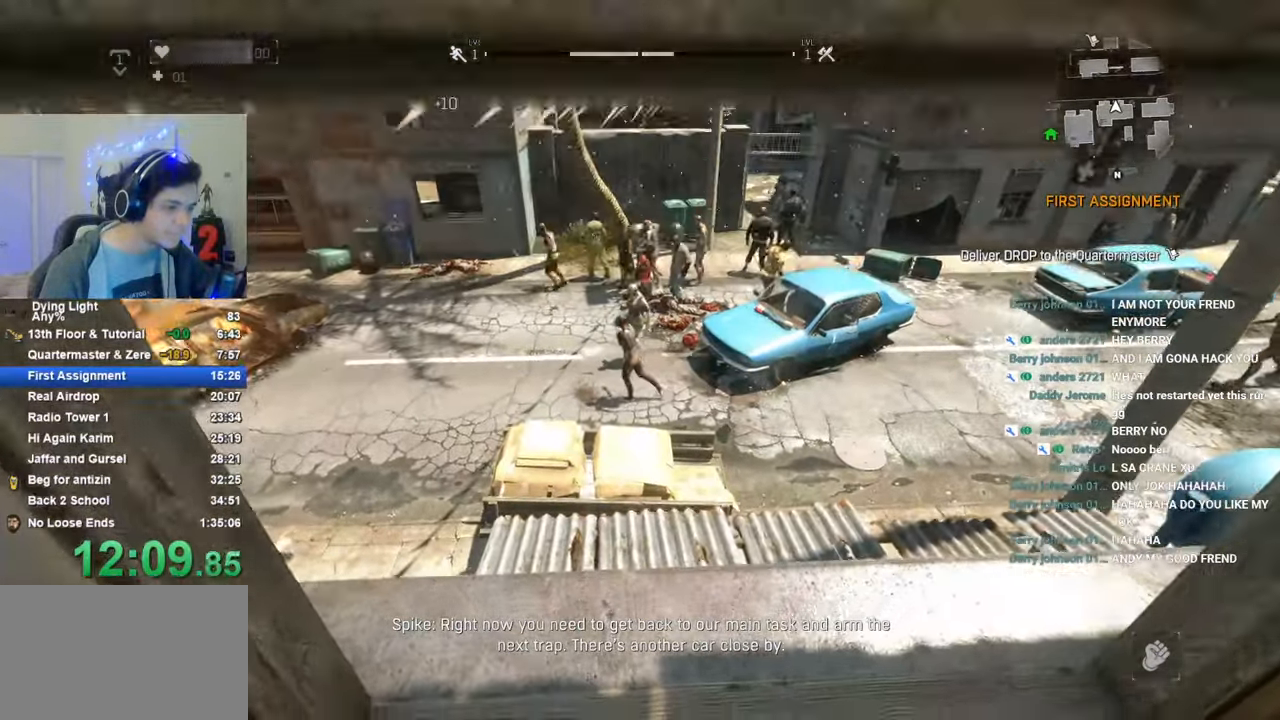
{"keys": ["1", "w"], "mouse_move": "left", "events": [[233, "1", "down"]]}
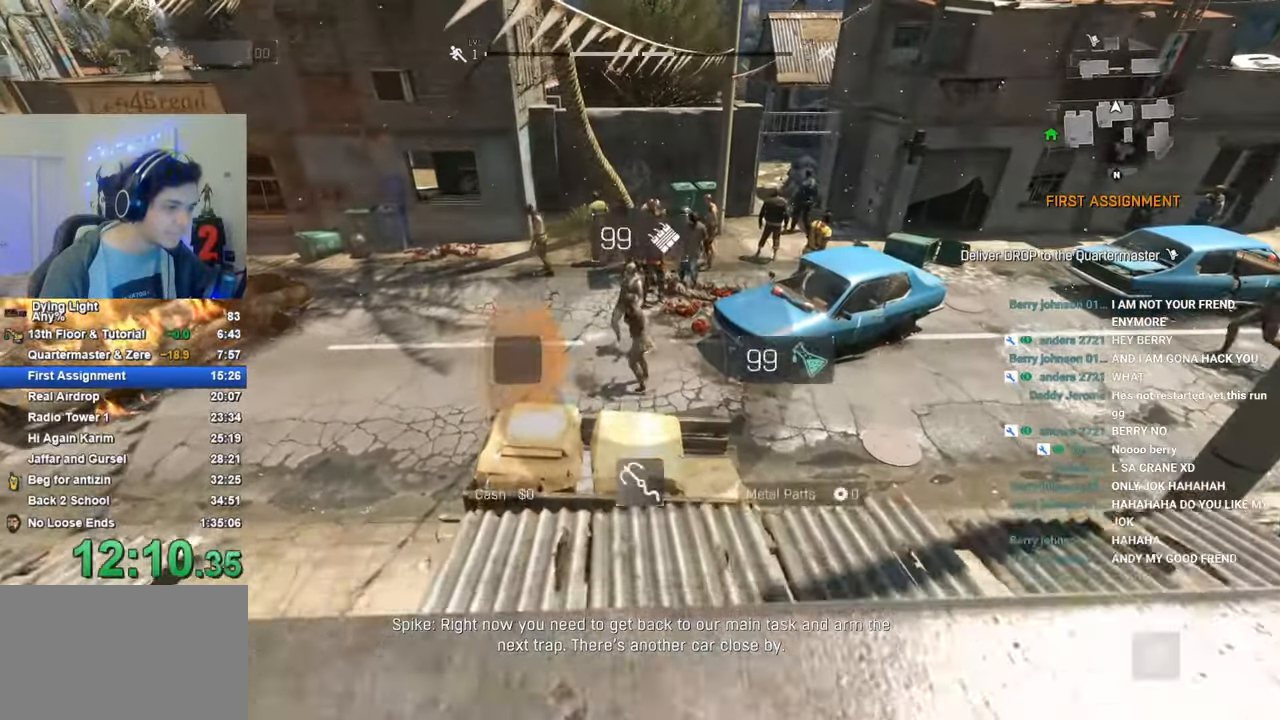
{"keys": ["1", "w"], "mouse_move": "up", "events": [[66, "1", "up"], [250, "1", "down"]]}
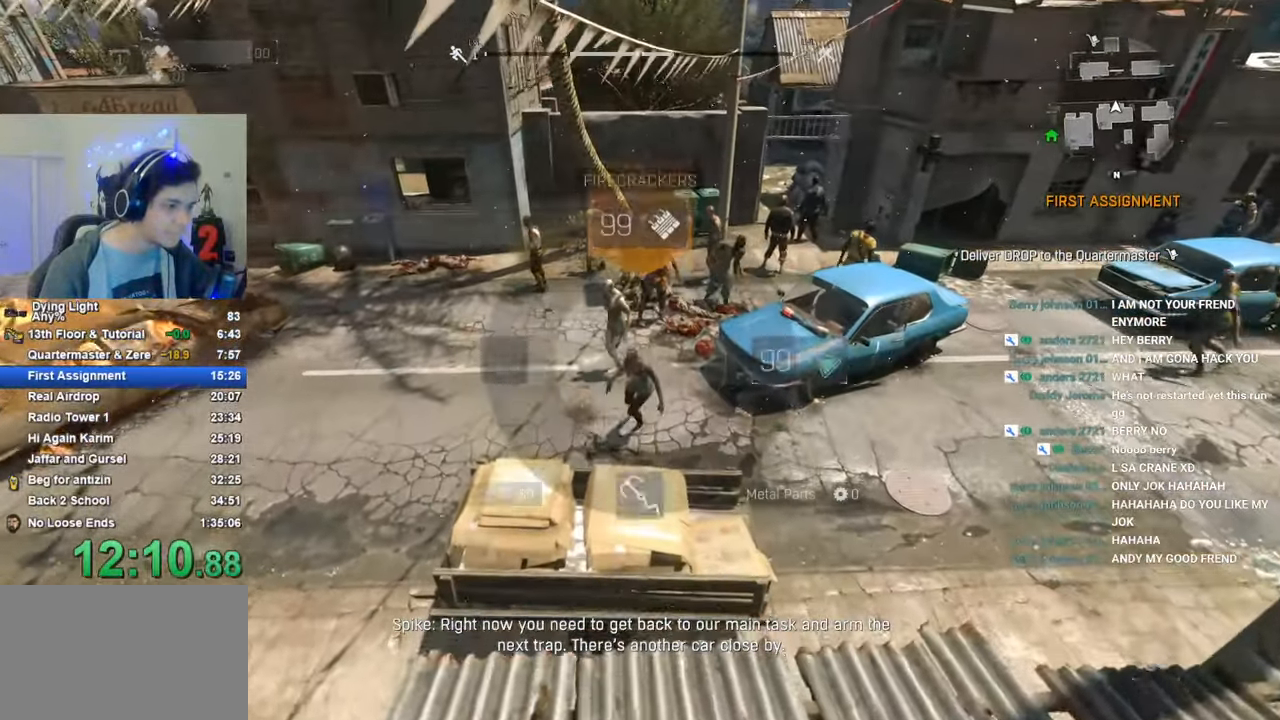
{"keys": ["shift", "w"], "mouse_move": "still", "events": [[116, "1", "up"], [350, "shift", "down"]]}
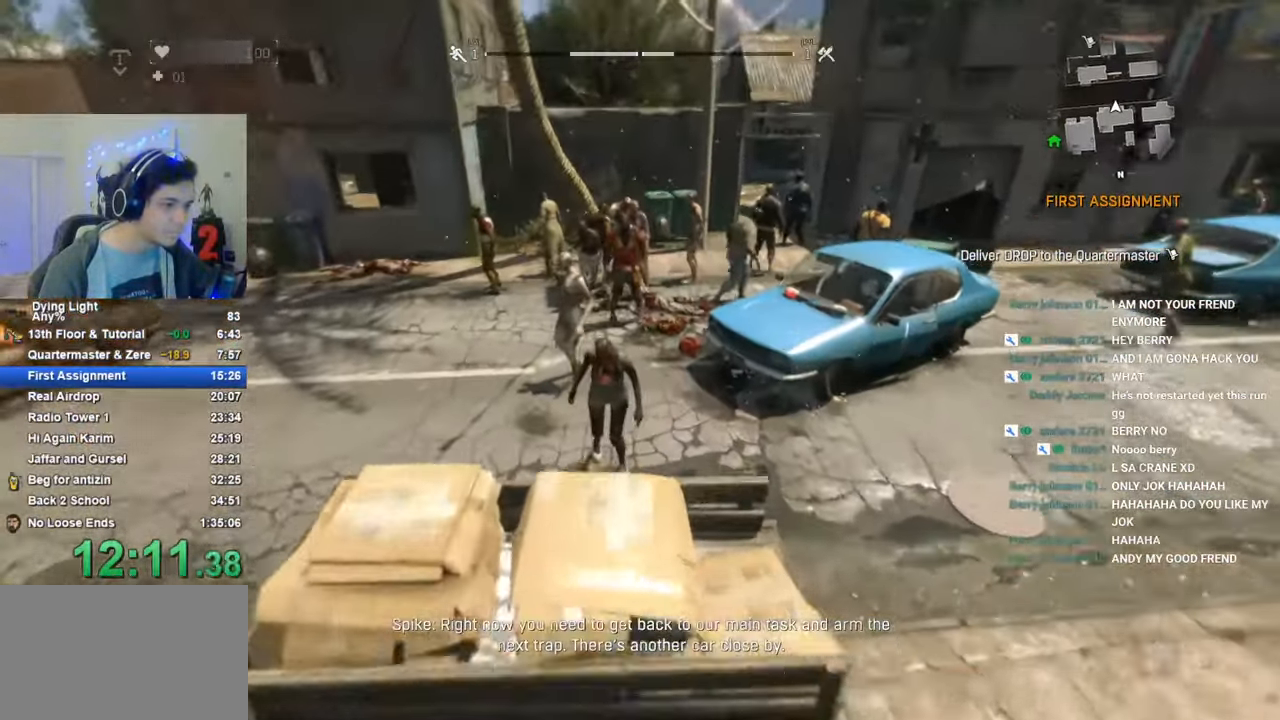
{"keys": ["w"], "mouse_move": "still", "events": [[233, "shift", "up"], [233, "w", "up"], [366, "w", "down"]]}
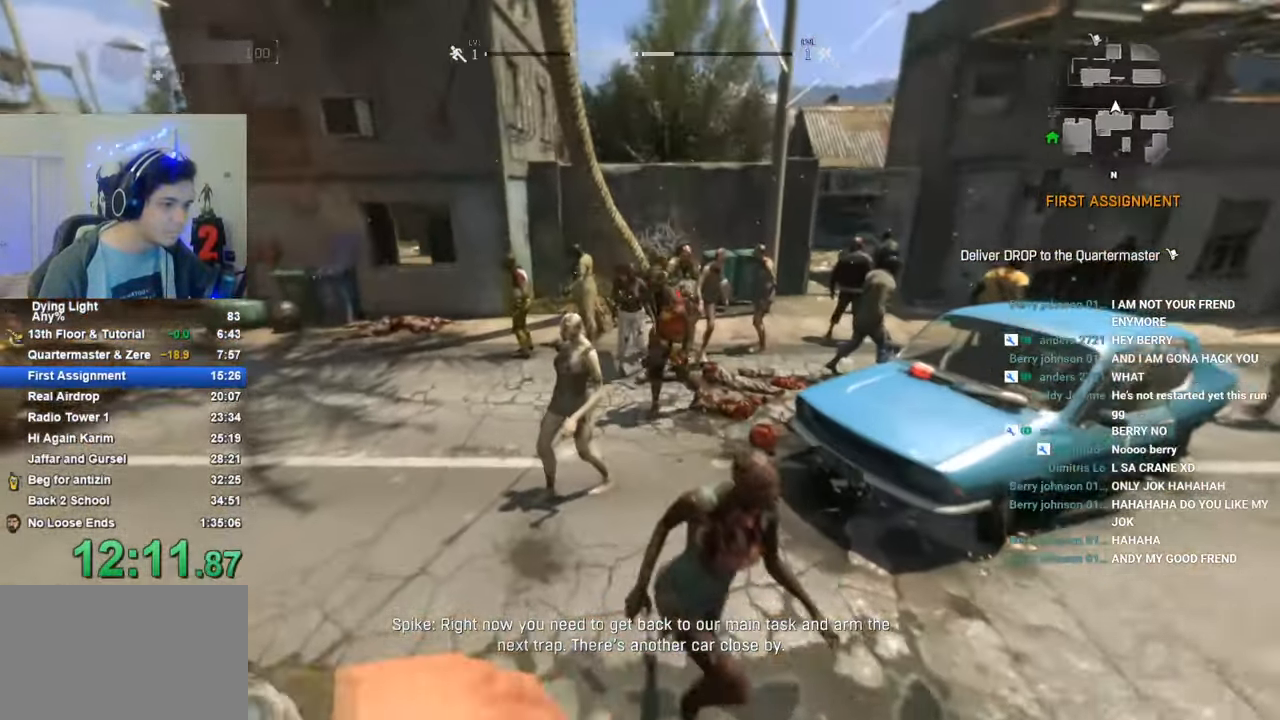
{"keys": ["1"], "mouse_move": "right", "events": [[16, "w", "up"], [333, "1", "down"]]}
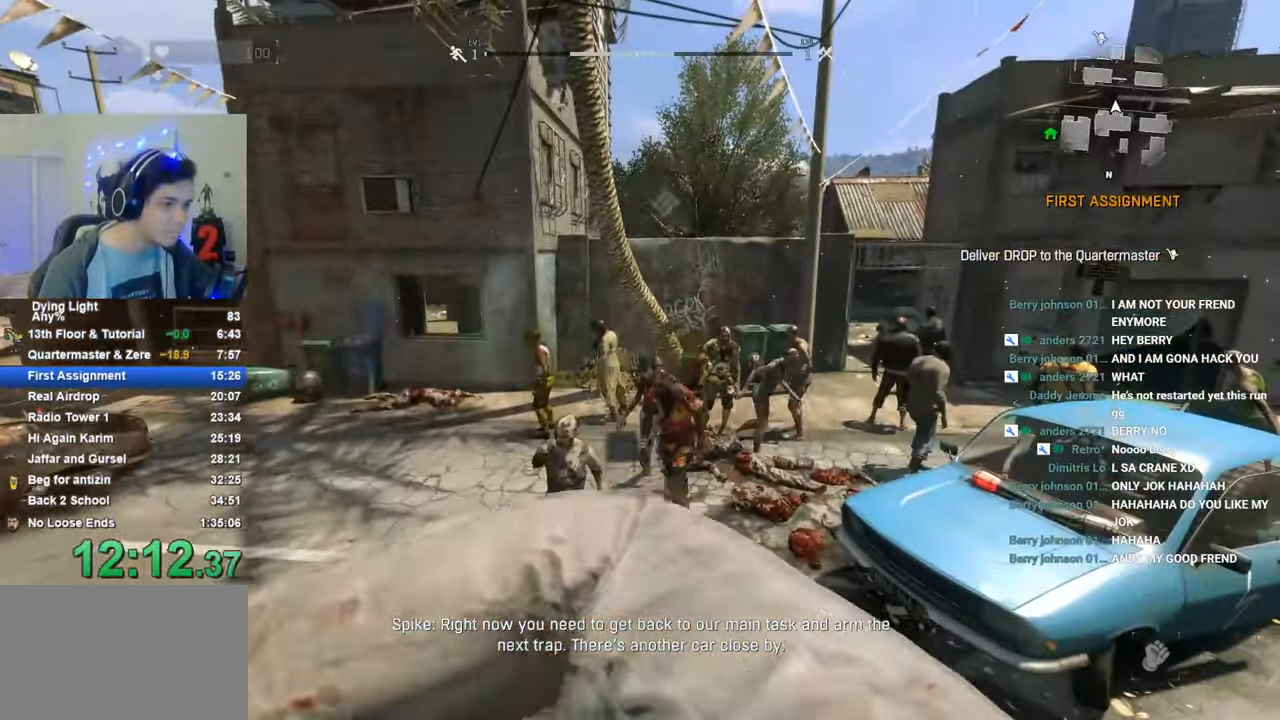
{"keys": ["1"], "mouse_move": "right", "events": [[166, "1", "up"], [450, "1", "down"]]}
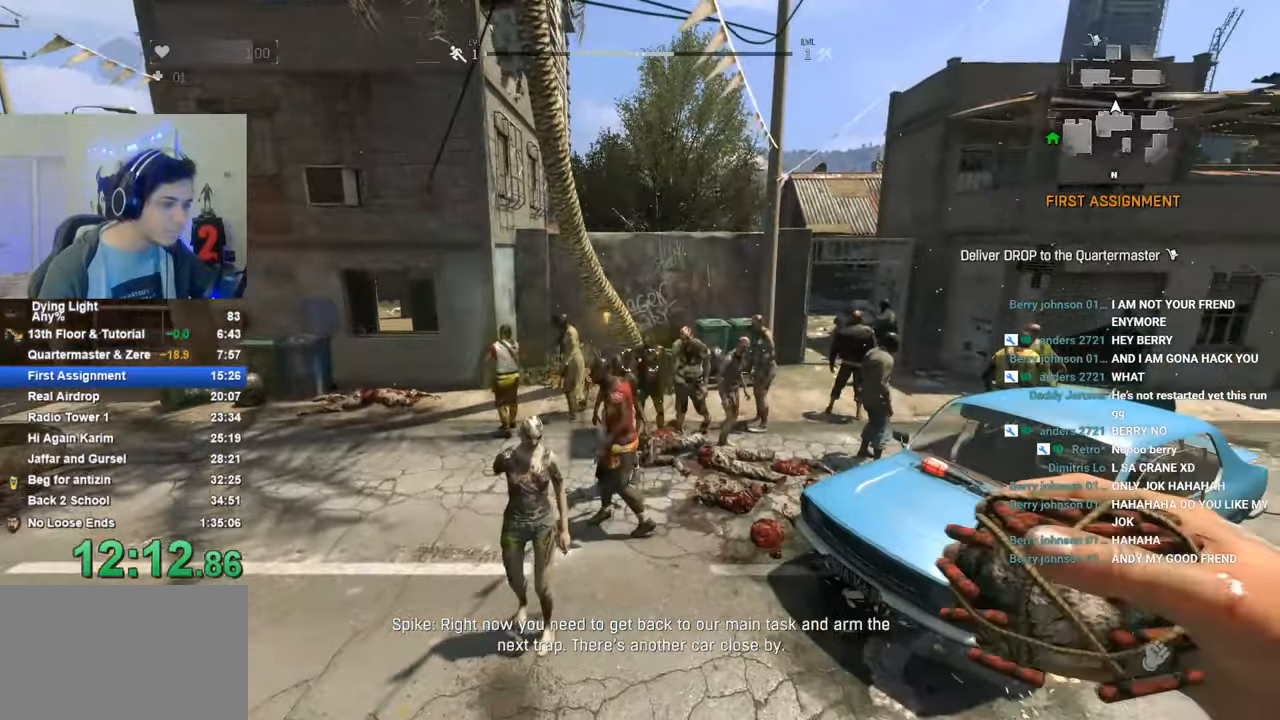
{"keys": ["w"], "mouse_move": "still", "events": [[183, "1", "up"], [416, "w", "down"]]}
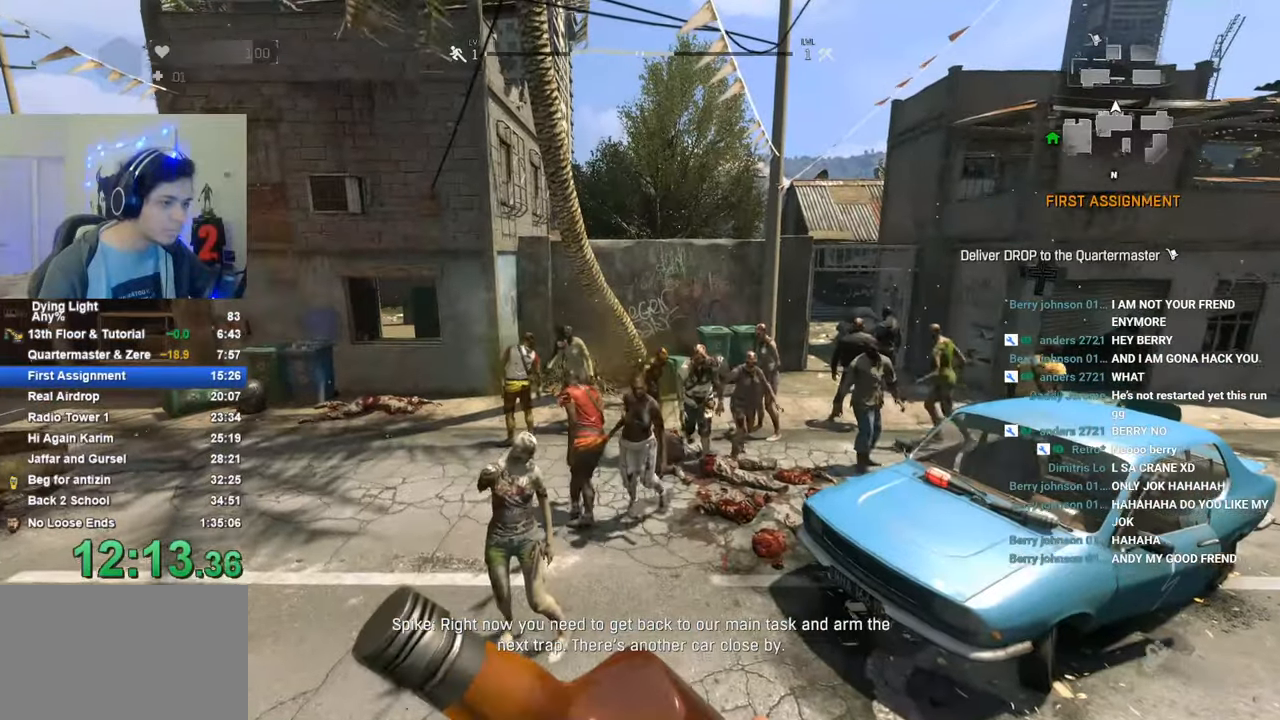
{"keys": [], "mouse_move": "still", "events": [[50, "a", "down"], [250, "a", "up"], [483, "w", "up"]]}
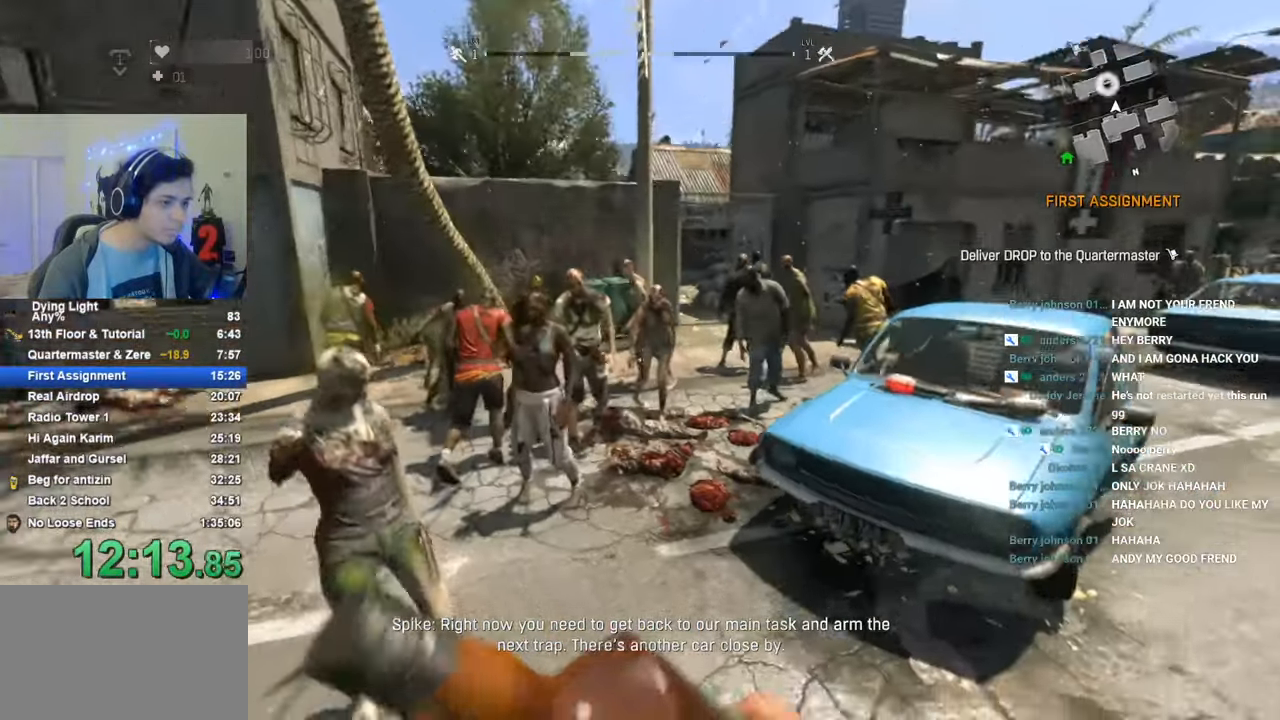
{"keys": ["w"], "mouse_move": "still", "events": [[66, "w", "down"], [116, "a", "down"], [266, "a", "up"], [316, "w", "up"], [500, "w", "down"]]}
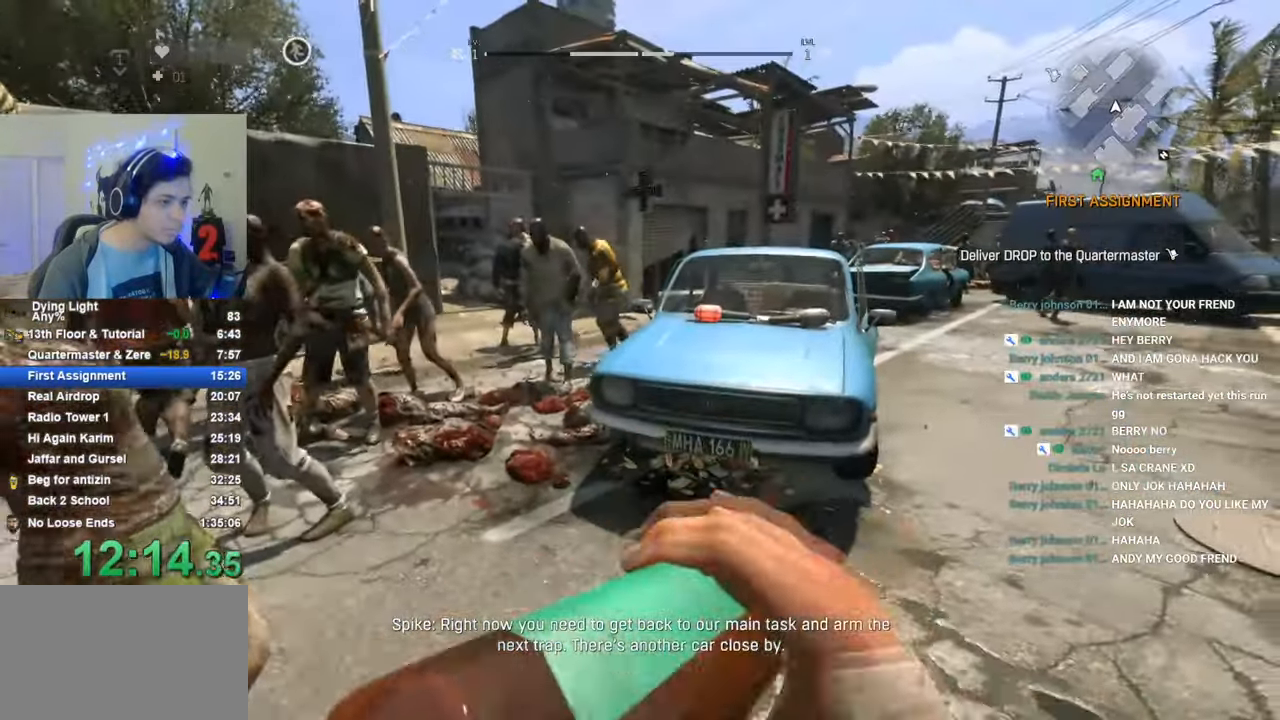
{"keys": [], "mouse_move": "still", "events": [[50, "1", "down"], [283, "d", "down"], [416, "1", "up"], [416, "d", "up"], [416, "w", "up"]]}